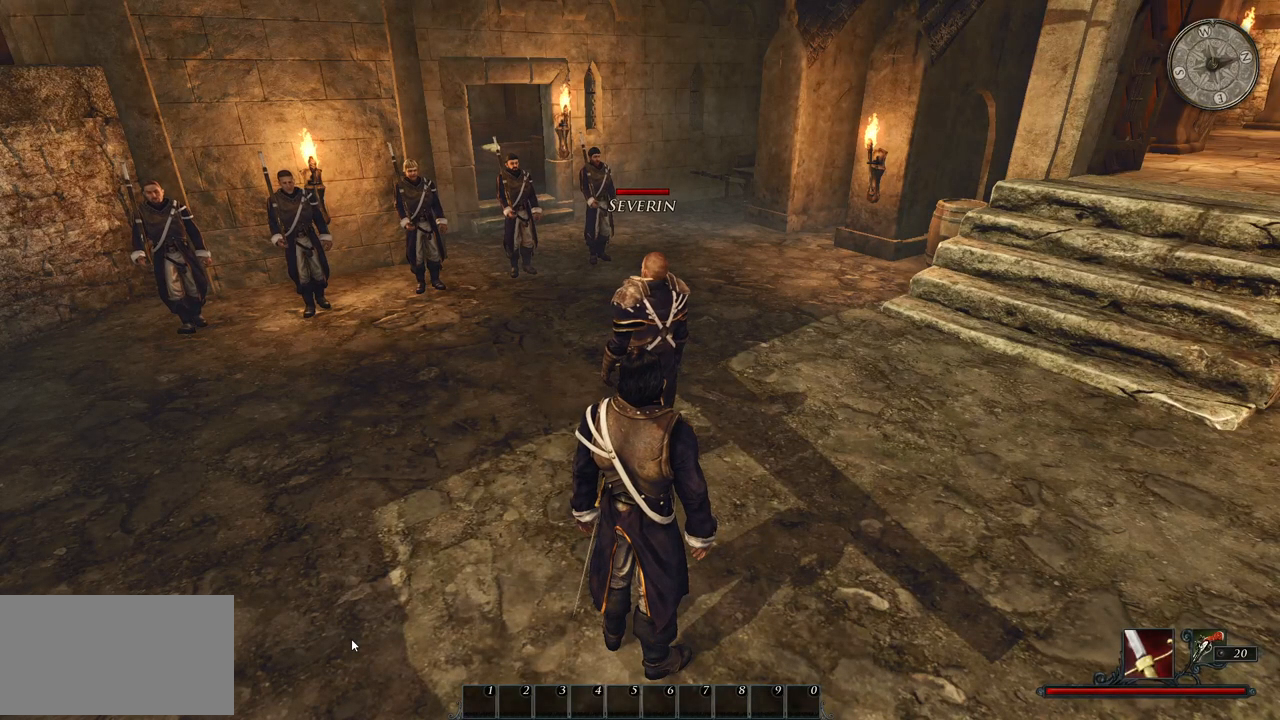
Gameplay with keyboard and mouse; each line is a JSON object with the keys and mouse buttons held at the frame after it. "events" lists presses ("down") and releases ("up") of "a", "ctrl", "d", "e", "q", "s", "shift", "space", "w", "mouse_left", "mouse_wheel", "mouse_right", "mouse_mb4" and "mouse_mb5" between this image and that frame as [ms after this image, input, new state], when the widget could be followed in between. "mouse_left", "mouse_wheel", "mouse_right", "mouse_mb4", "mouse_mb5" = the "left", "wheel", "right", "mb4", "mb5" buttons of the "mouse" list. No other keys are recorded. "wheel" means that the mouse wheel is clicked or scrolled. Mouse movement is not recorded.
{"keys": [], "mouse": [], "events": [[180, "mouse_left", "down"], [340, "mouse_left", "up"]]}
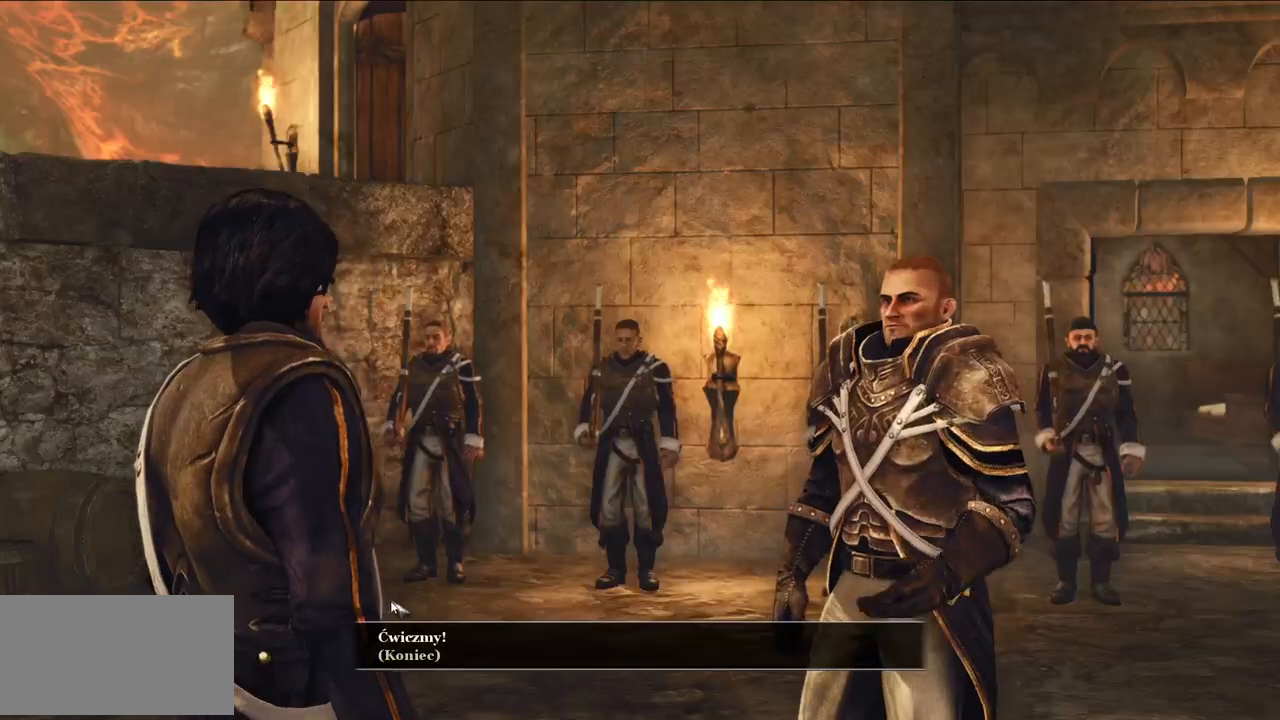
{"keys": [], "mouse": [], "events": []}
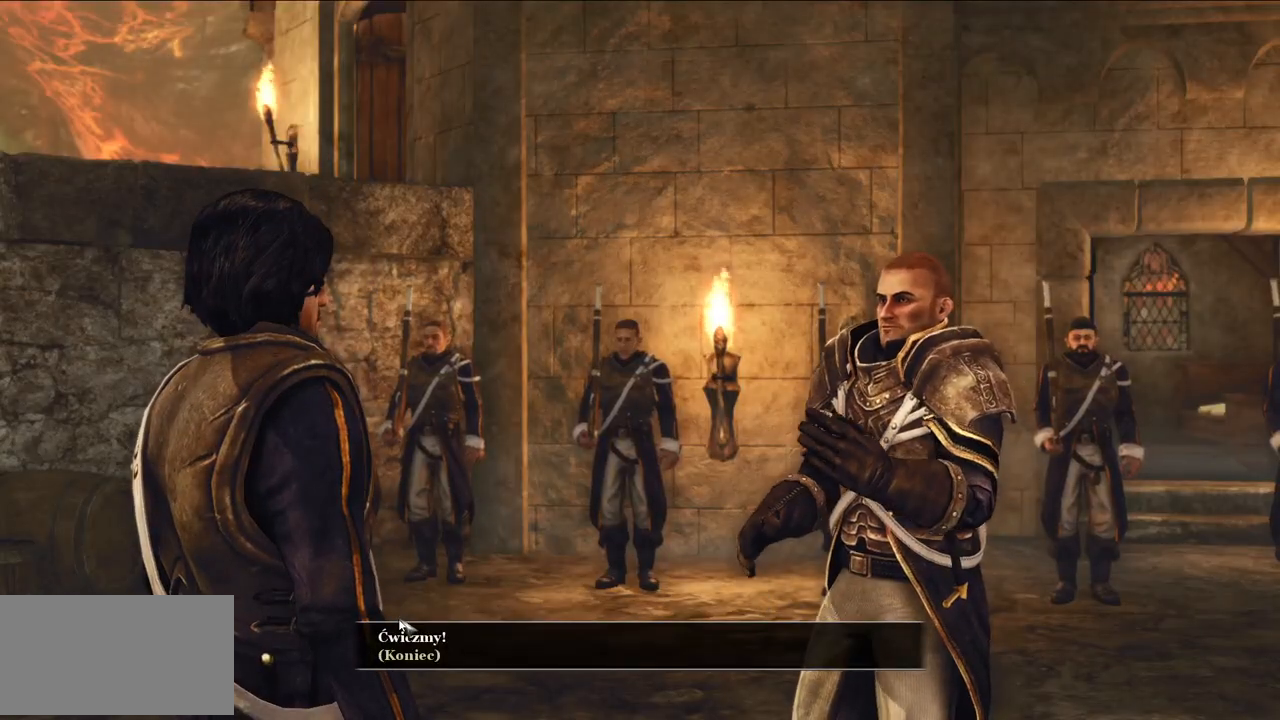
{"keys": [], "mouse": [], "events": []}
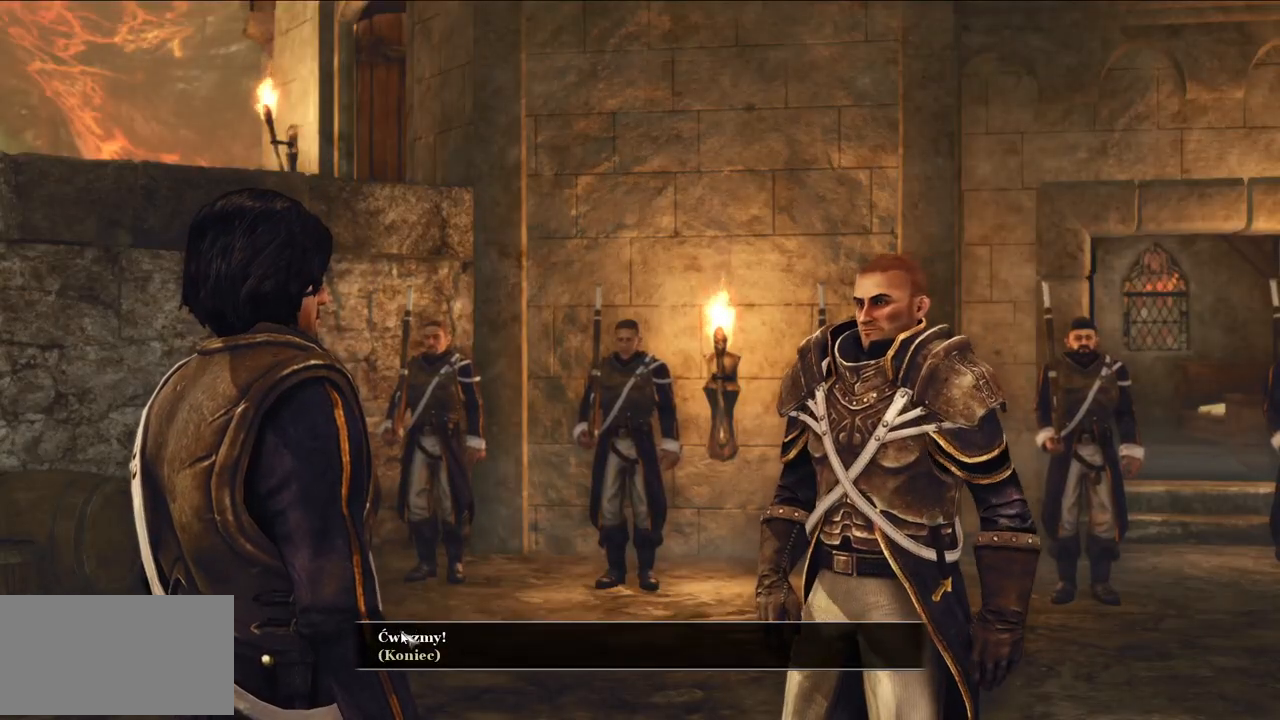
{"keys": [], "mouse": [], "events": [[260, "mouse_left", "down"], [400, "mouse_left", "up"]]}
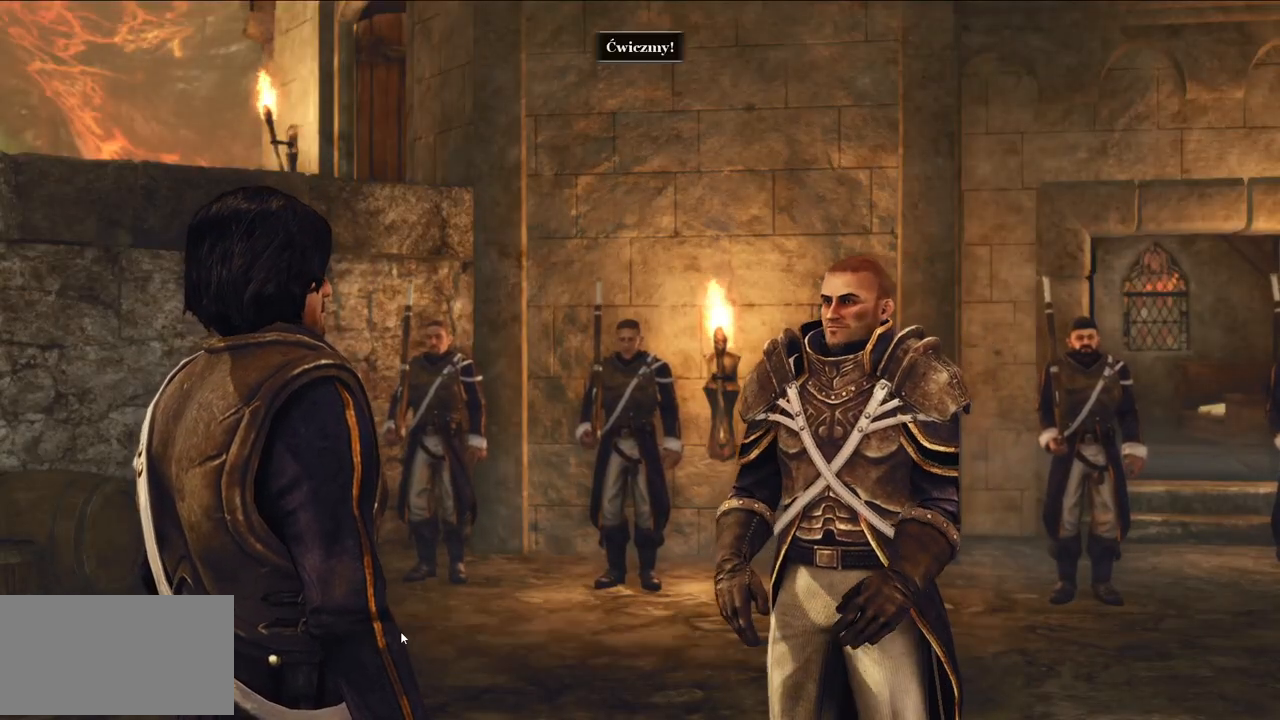
{"keys": [], "mouse": [], "events": []}
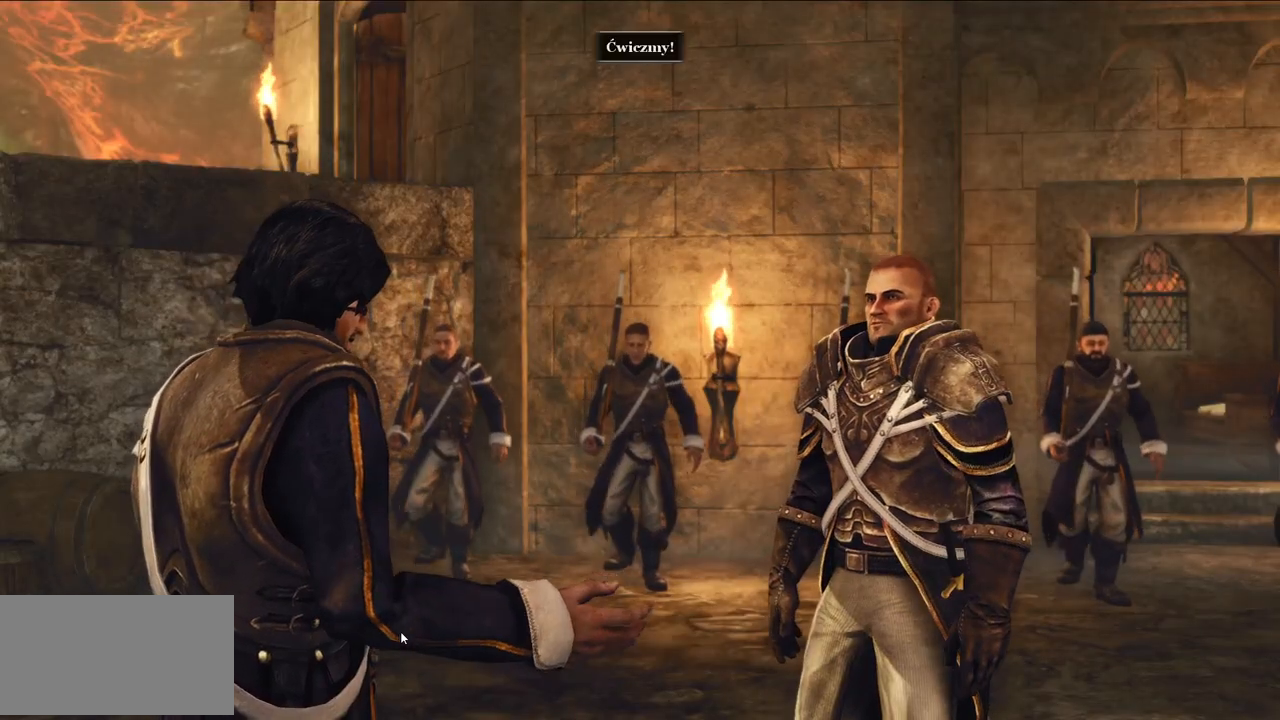
{"keys": [], "mouse": [], "events": [[60, "mouse_right", "down"], [220, "mouse_right", "up"]]}
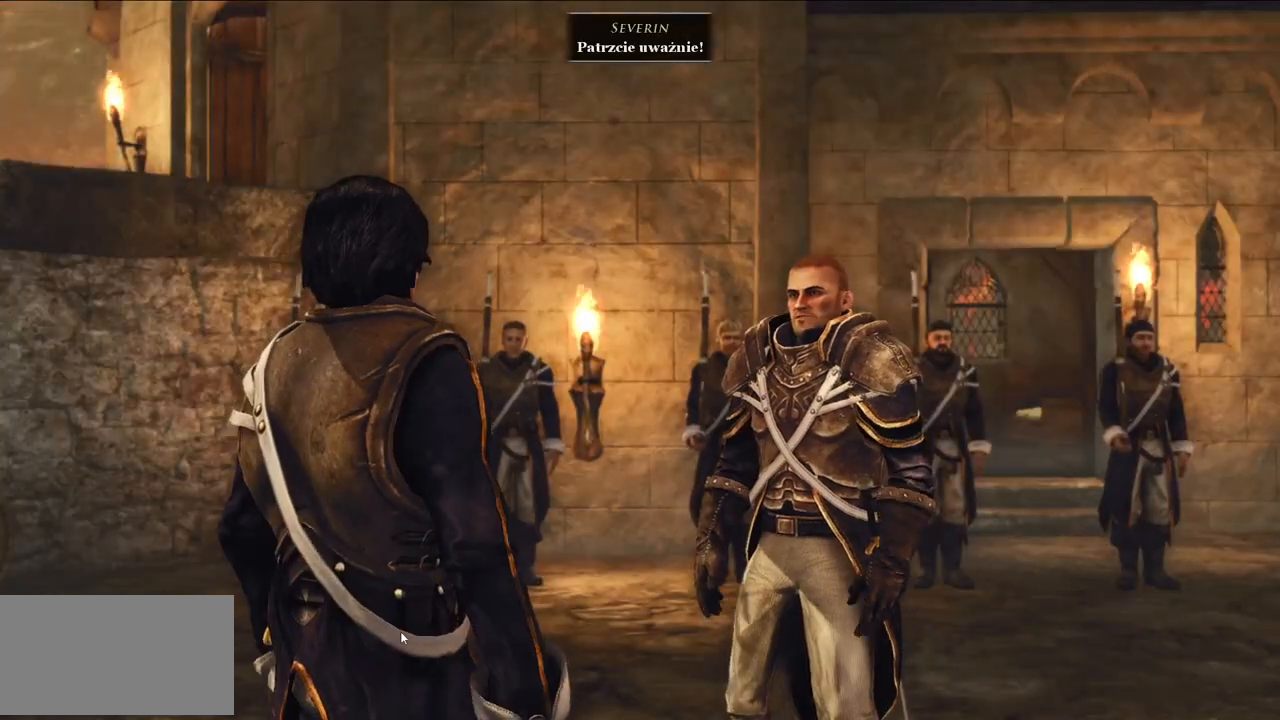
{"keys": [], "mouse": [], "events": [[320, "mouse_right", "down"], [480, "mouse_right", "up"]]}
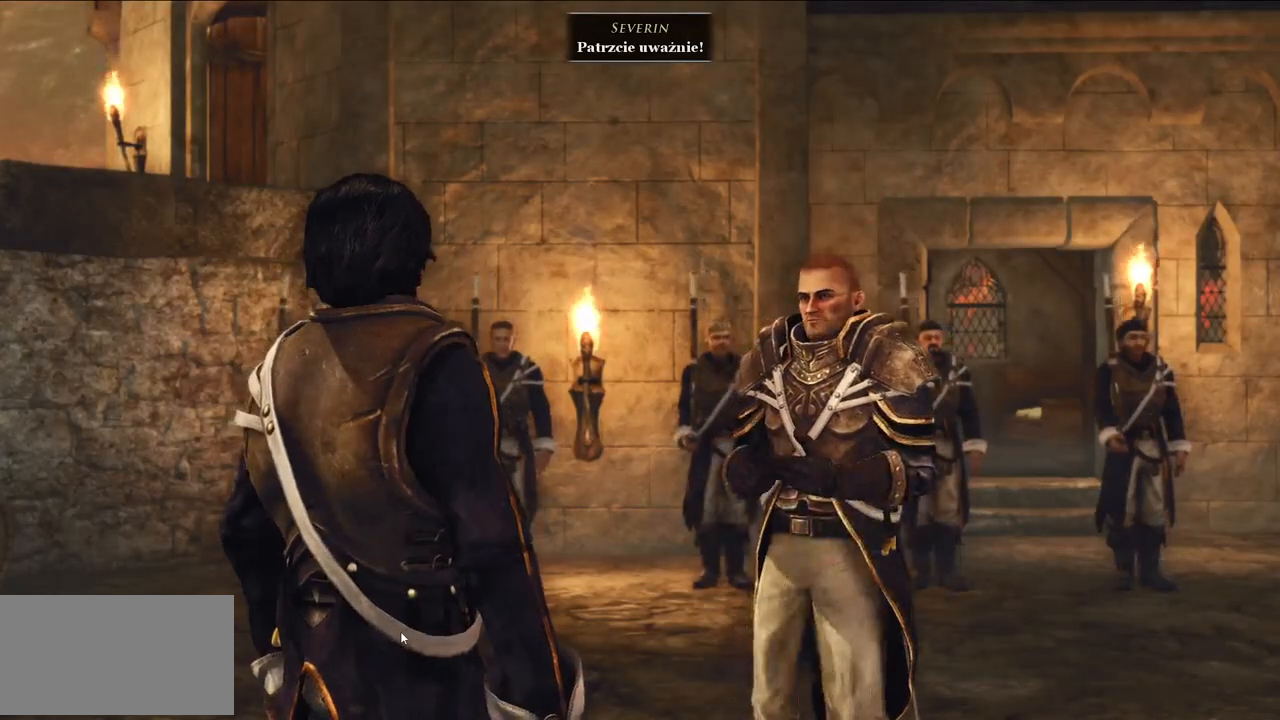
{"keys": [], "mouse": [], "events": [[280, "mouse_wheel", "down"], [480, "mouse_wheel", "up"]]}
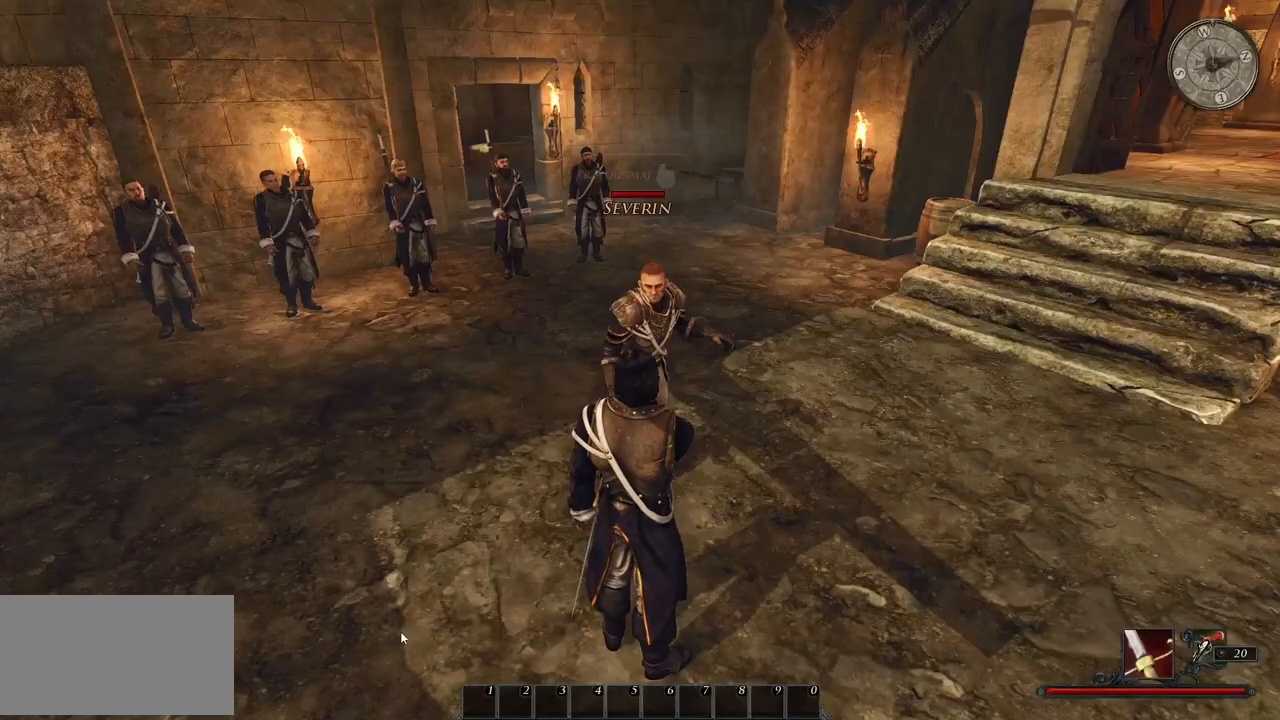
{"keys": ["e"], "mouse": [], "events": [[340, "e", "down"]]}
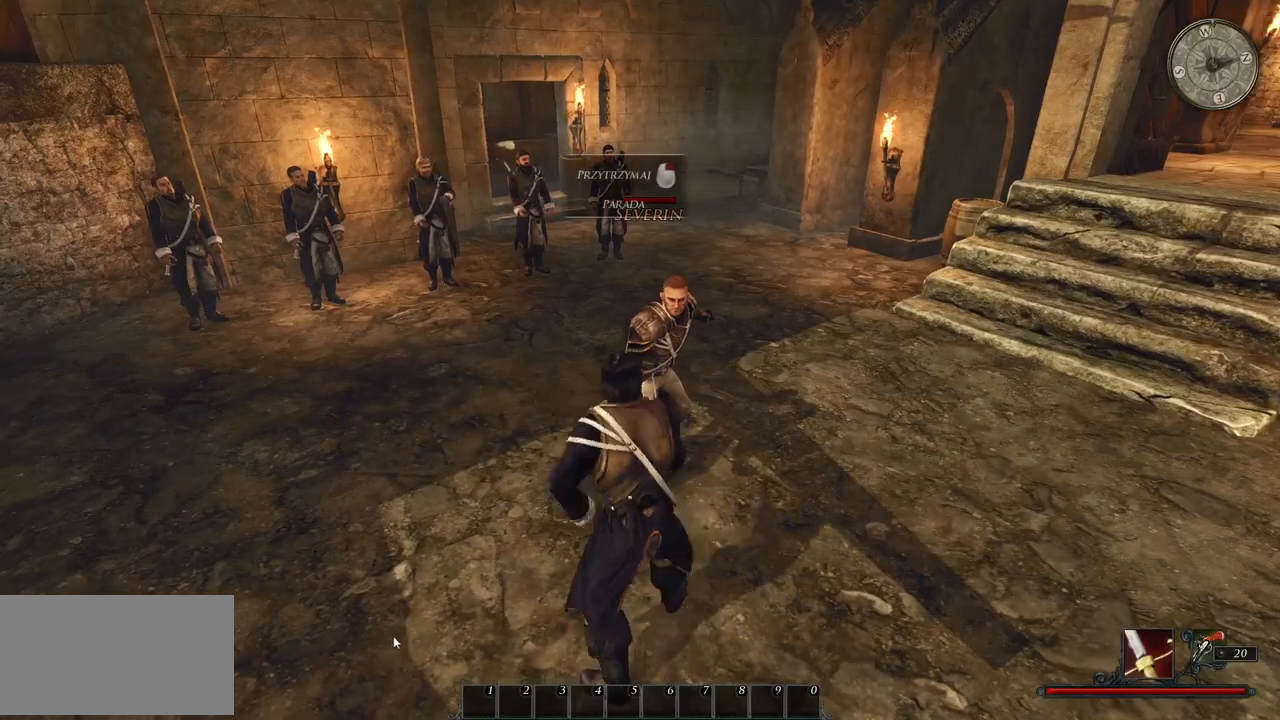
{"keys": [], "mouse": [], "events": [[100, "e", "up"]]}
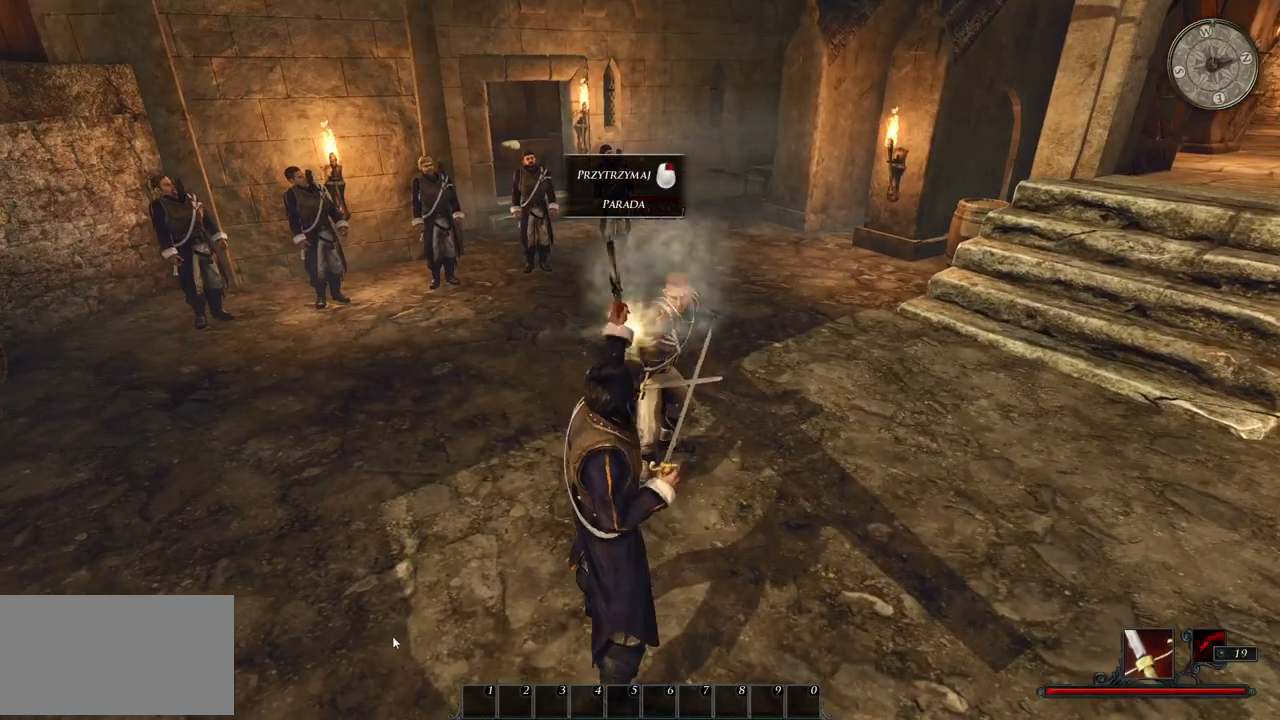
{"keys": [], "mouse": ["right"], "events": [[460, "mouse_right", "down"]]}
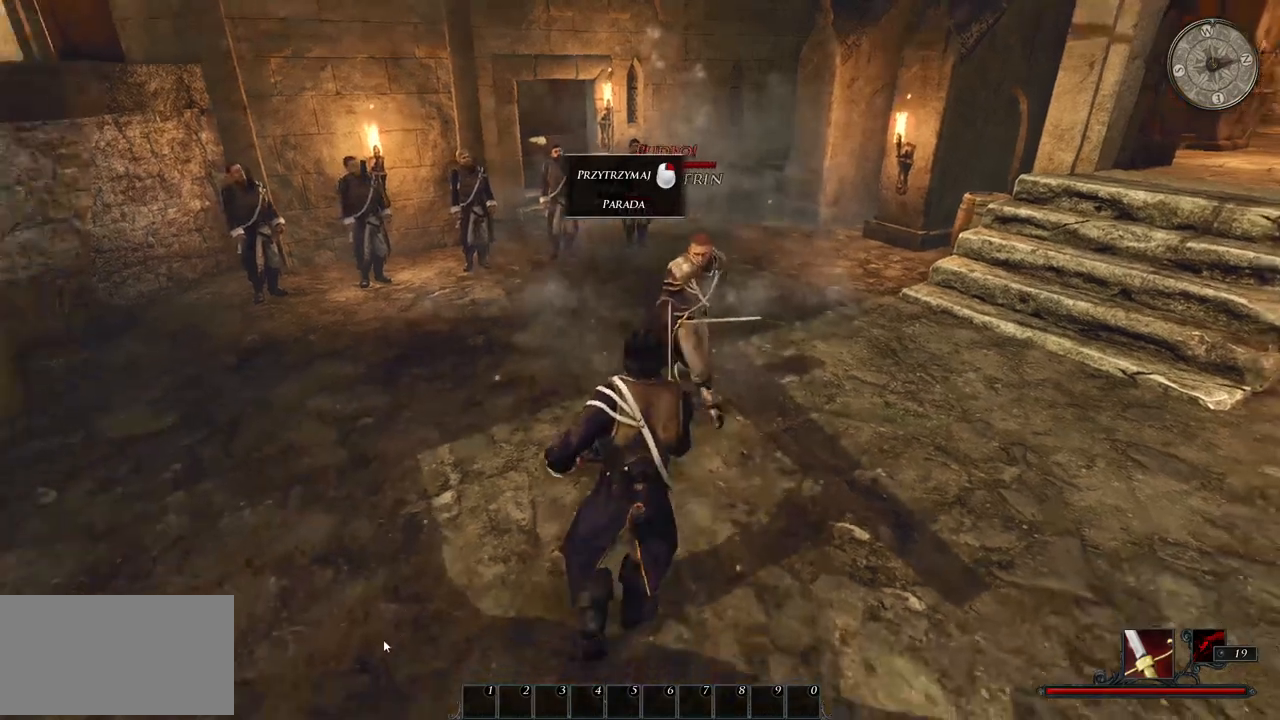
{"keys": [], "mouse": ["right"], "events": []}
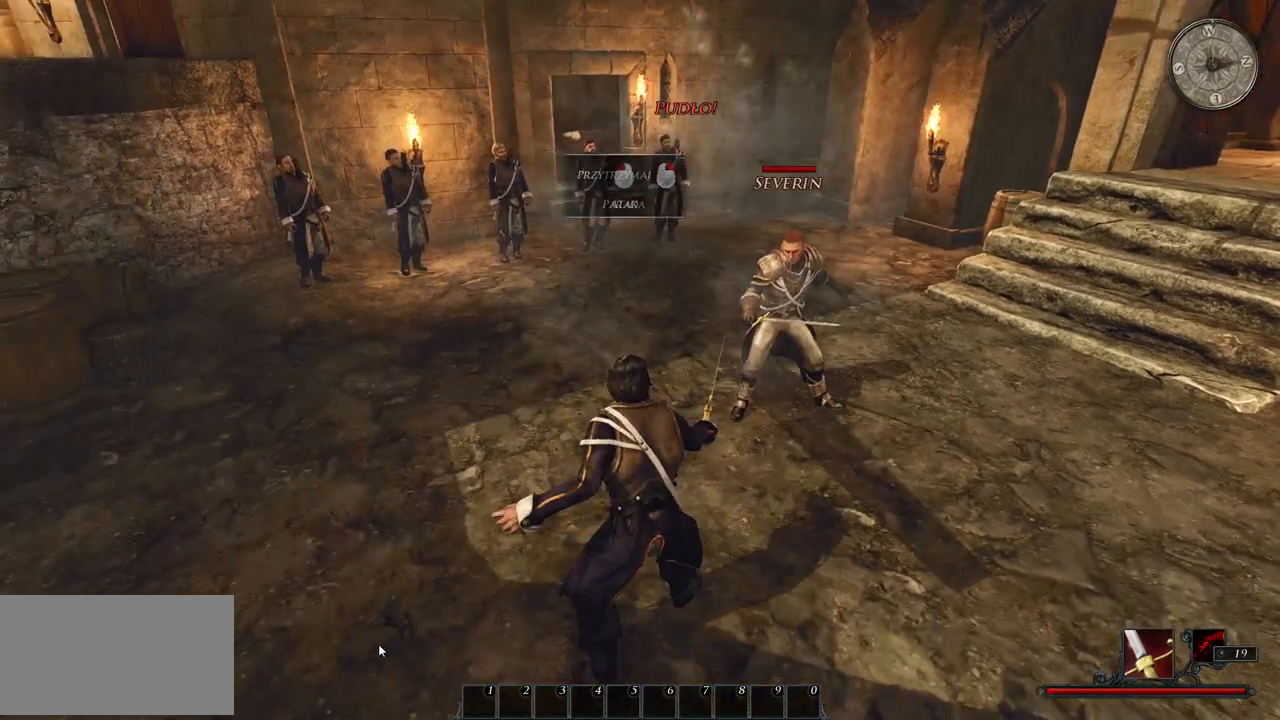
{"keys": [], "mouse": ["left"], "events": [[140, "mouse_right", "up"], [240, "mouse_left", "down"]]}
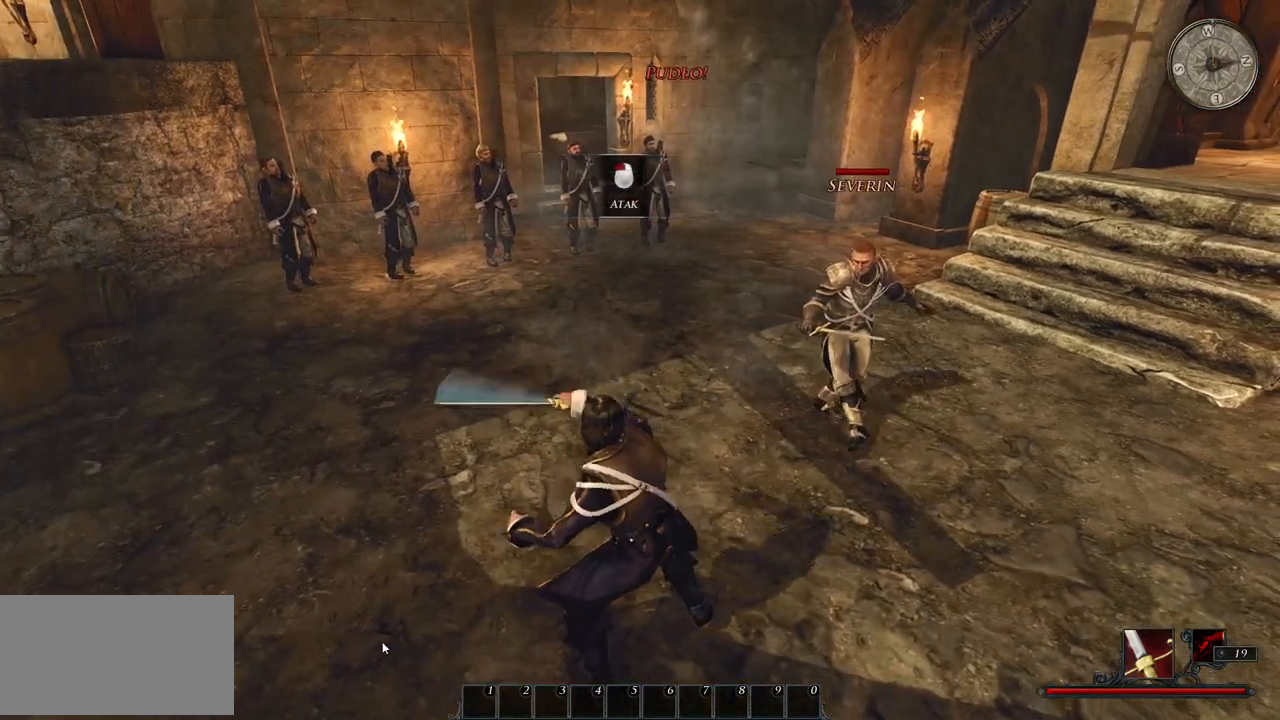
{"keys": [], "mouse": ["left"], "events": [[300, "mouse_left", "up"], [420, "mouse_left", "down"]]}
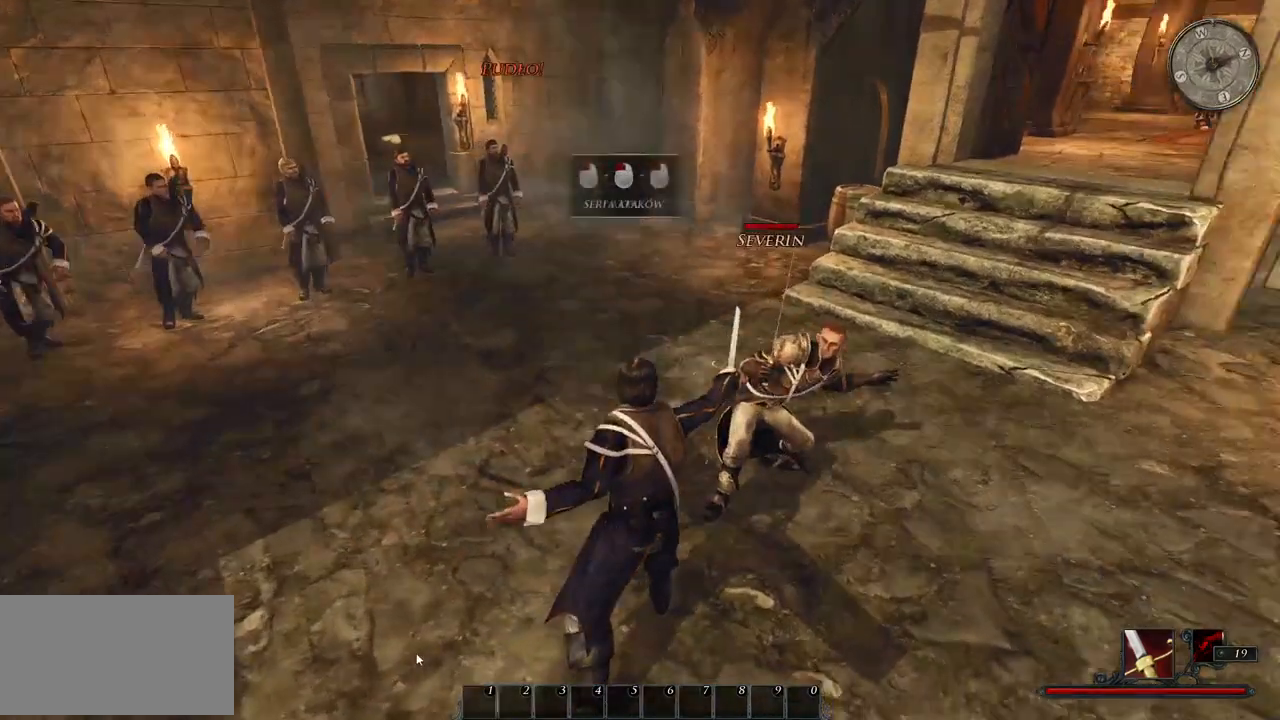
{"keys": [], "mouse": ["right"], "events": [[80, "mouse_left", "up"], [300, "mouse_right", "down"]]}
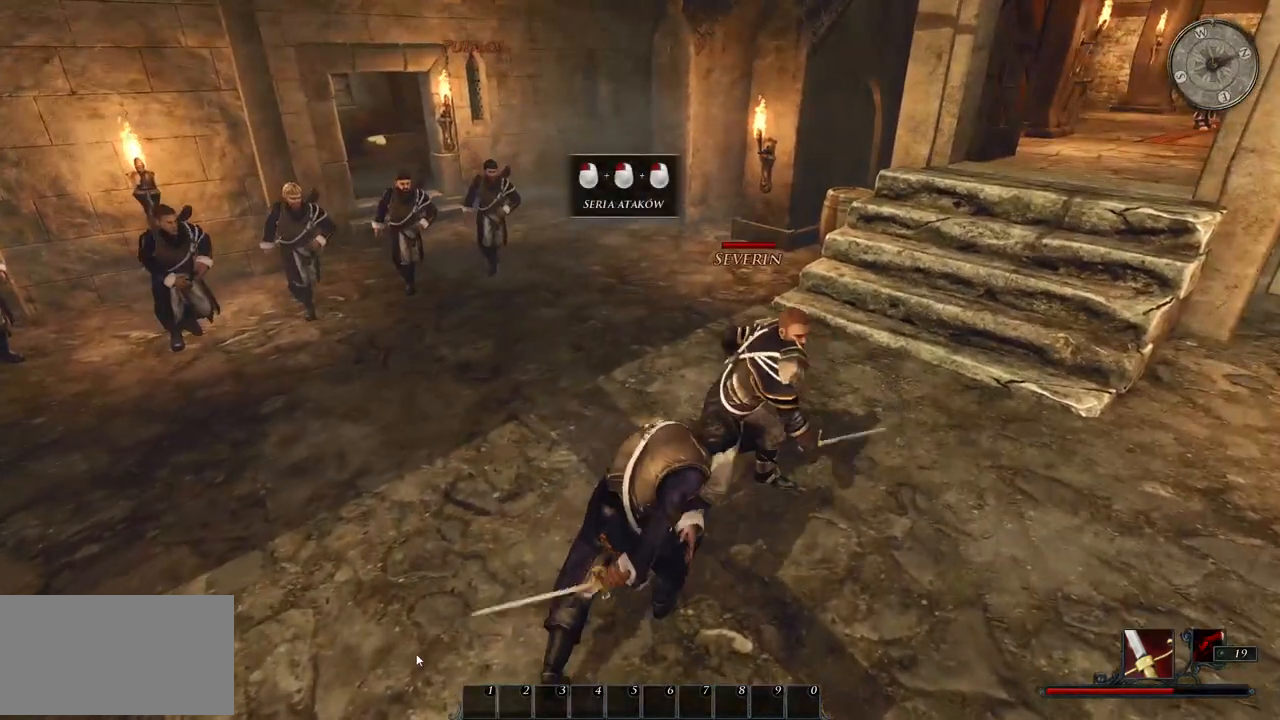
{"keys": [], "mouse": [], "events": [[260, "mouse_right", "up"]]}
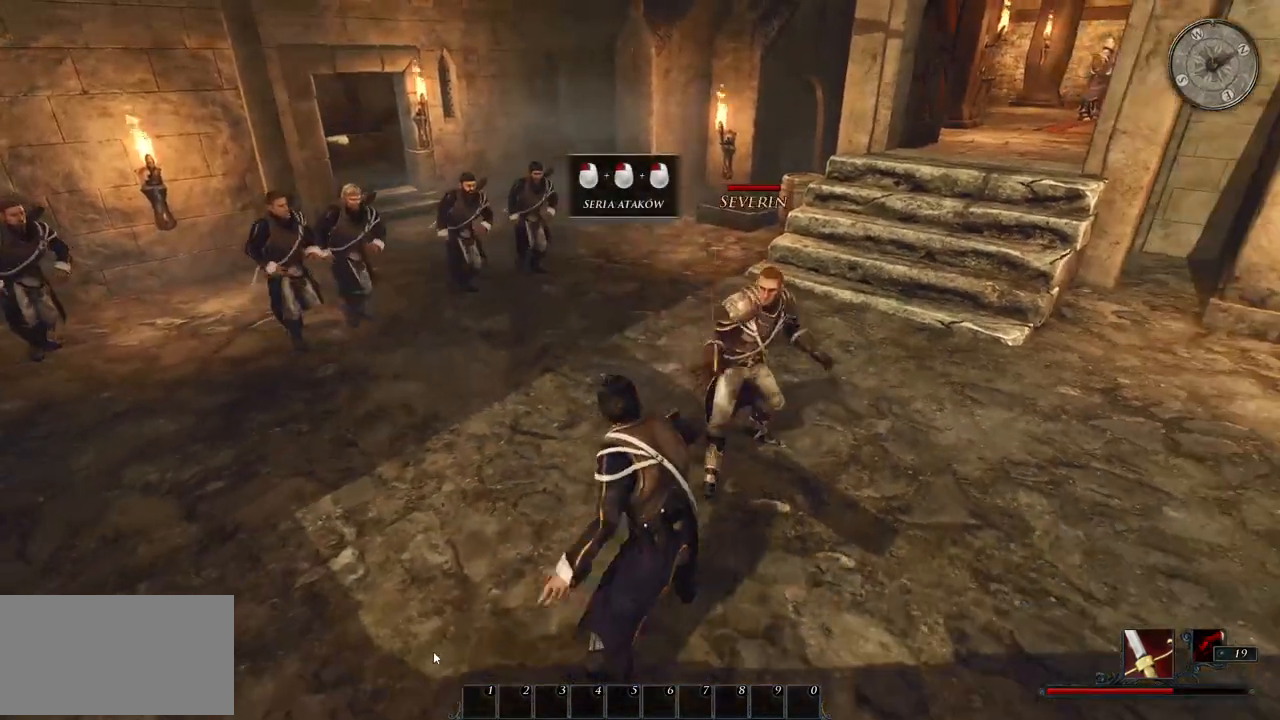
{"keys": [], "mouse": ["right"], "events": [[240, "mouse_right", "down"]]}
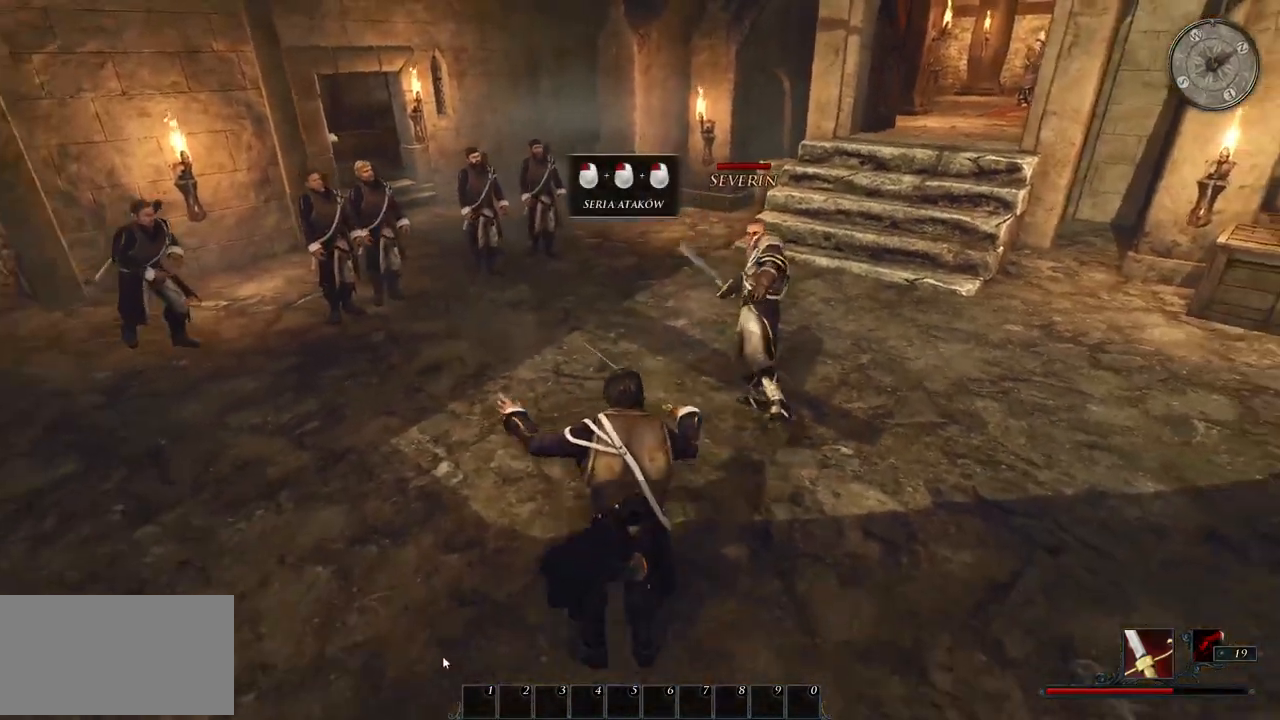
{"keys": [], "mouse": [], "events": [[260, "mouse_right", "up"]]}
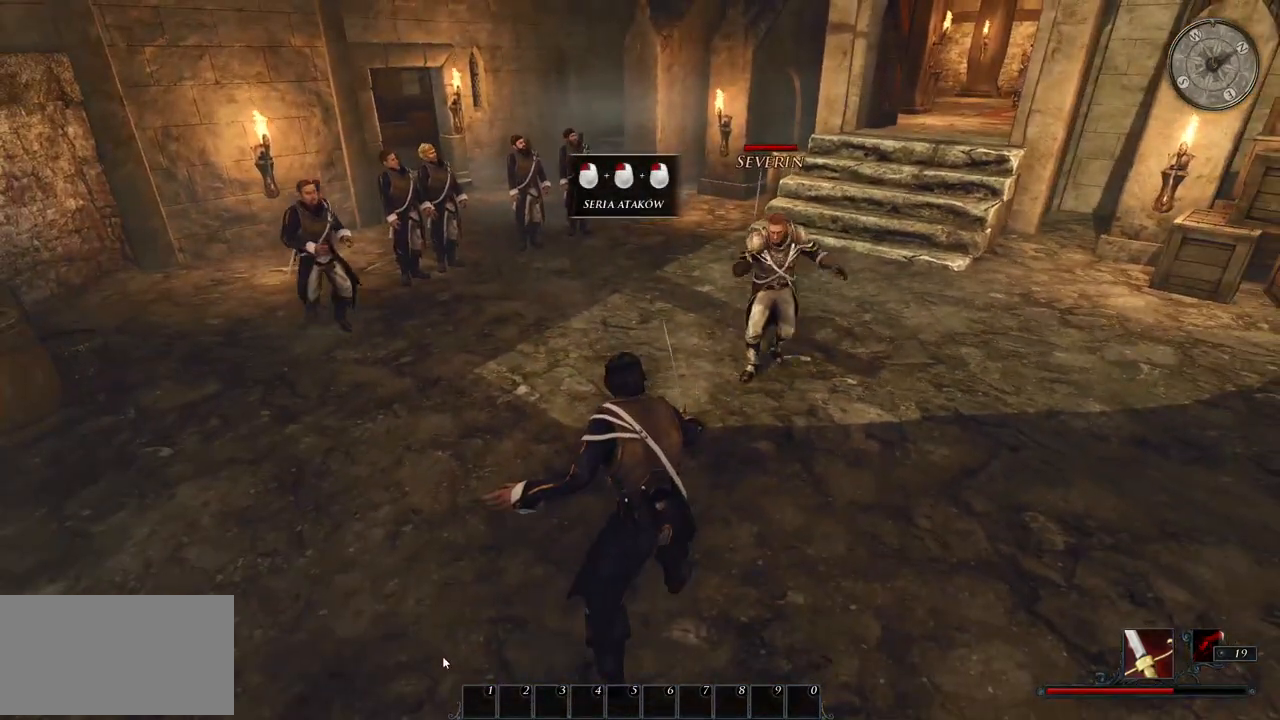
{"keys": [], "mouse": ["left"], "events": [[480, "mouse_left", "down"]]}
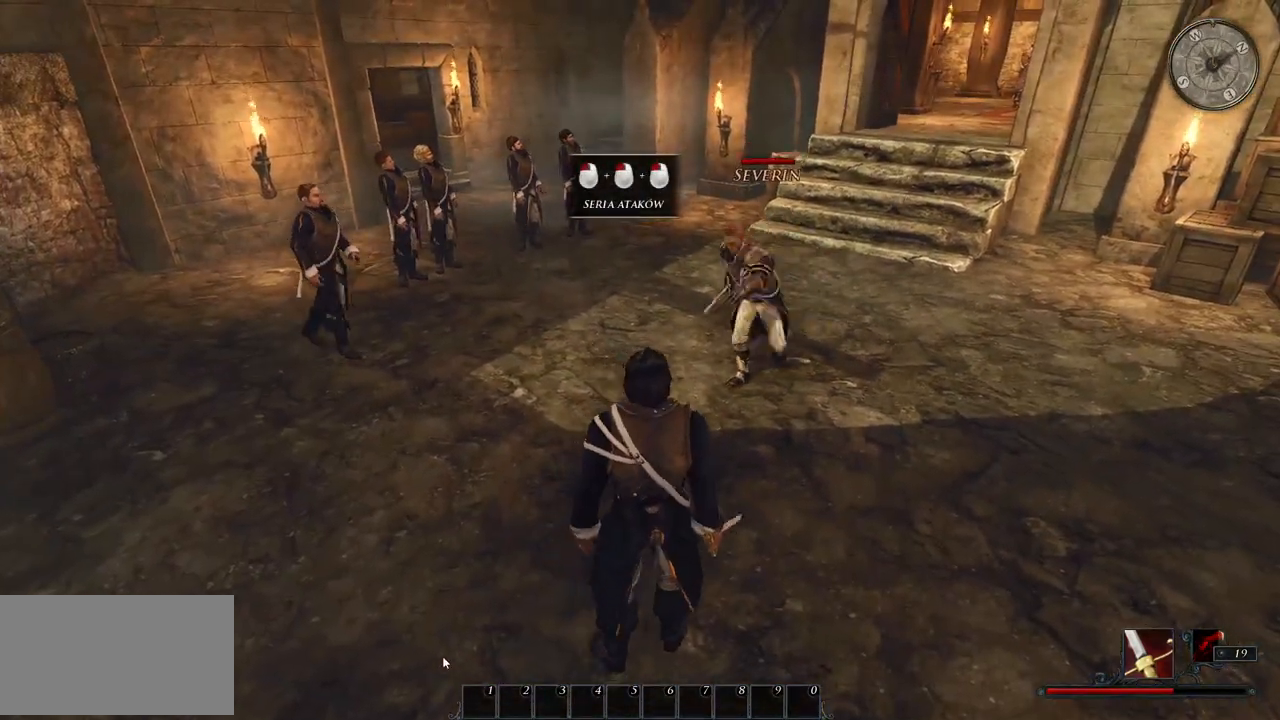
{"keys": [], "mouse": ["right"], "events": [[200, "mouse_left", "up"], [280, "mouse_right", "down"]]}
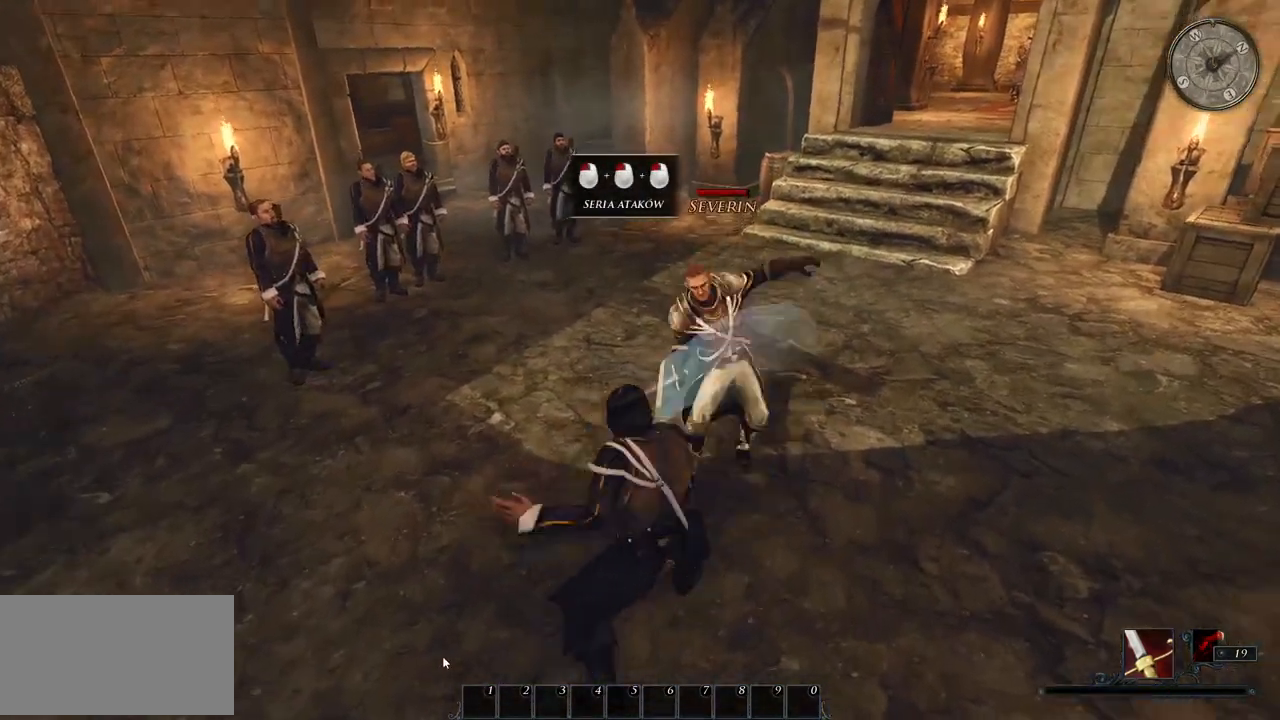
{"keys": [], "mouse": [], "events": [[400, "mouse_right", "up"]]}